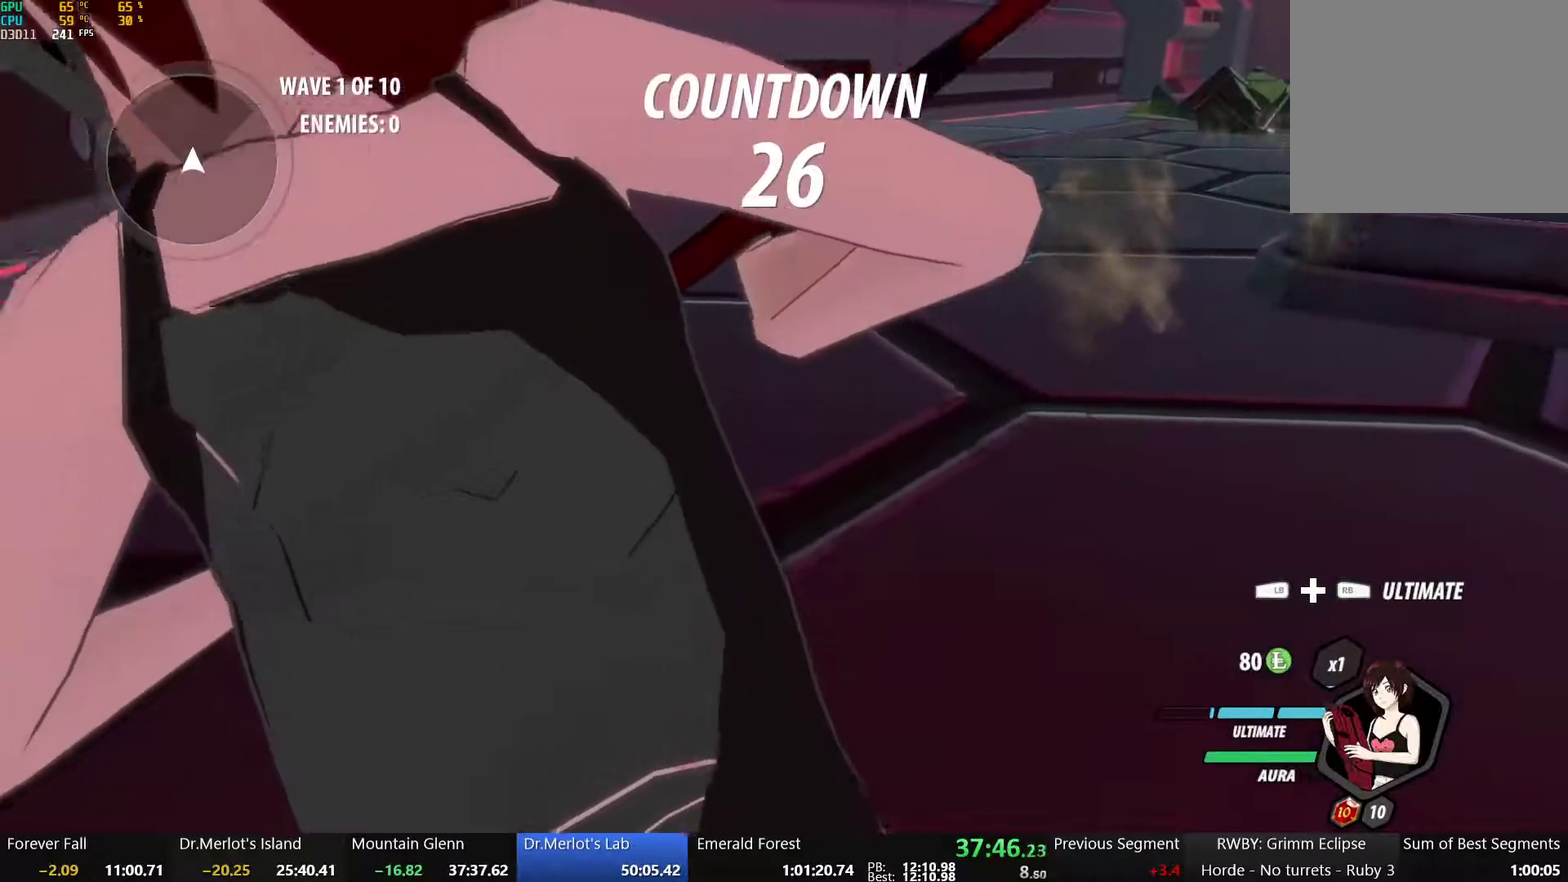
Gameplay with a controller (Xbox layout); each line is a JSON object with the inputs held at the frame after it. "events" lists button and stick changes between this image and that frame as [ms after this image, input, new state], when the widget could be followed in between. Not read: L1 R1.
{"buttons": [], "left_stick": "center", "right_stick": "right", "events": [[200, "Y", "up"], [367, "right_stick", "right"]]}
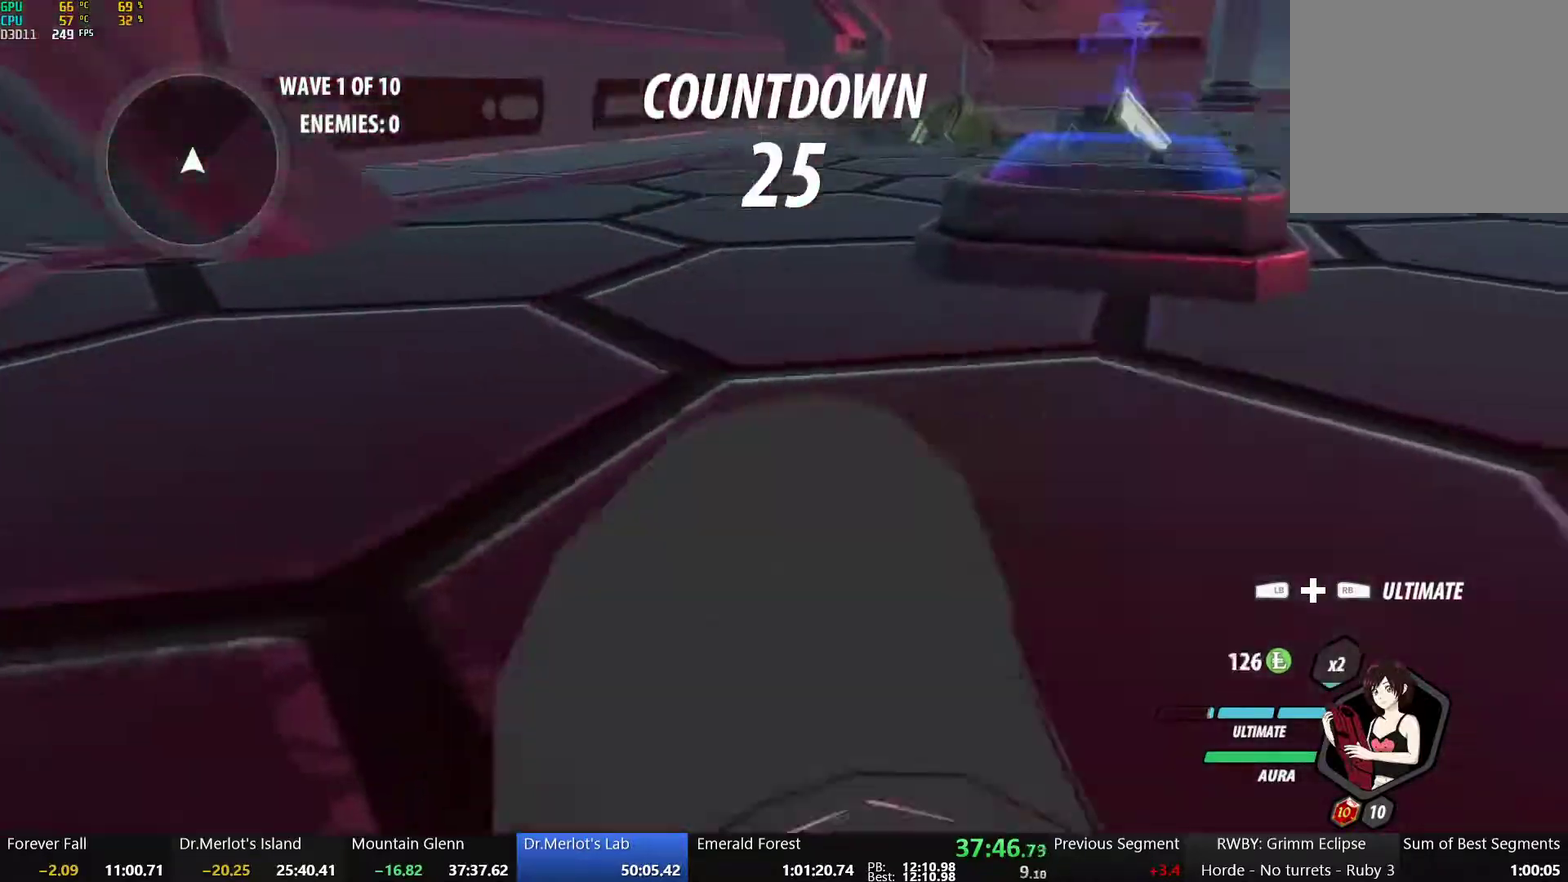
{"buttons": [], "left_stick": "center", "right_stick": "center", "events": [[433, "right_stick", "center"]]}
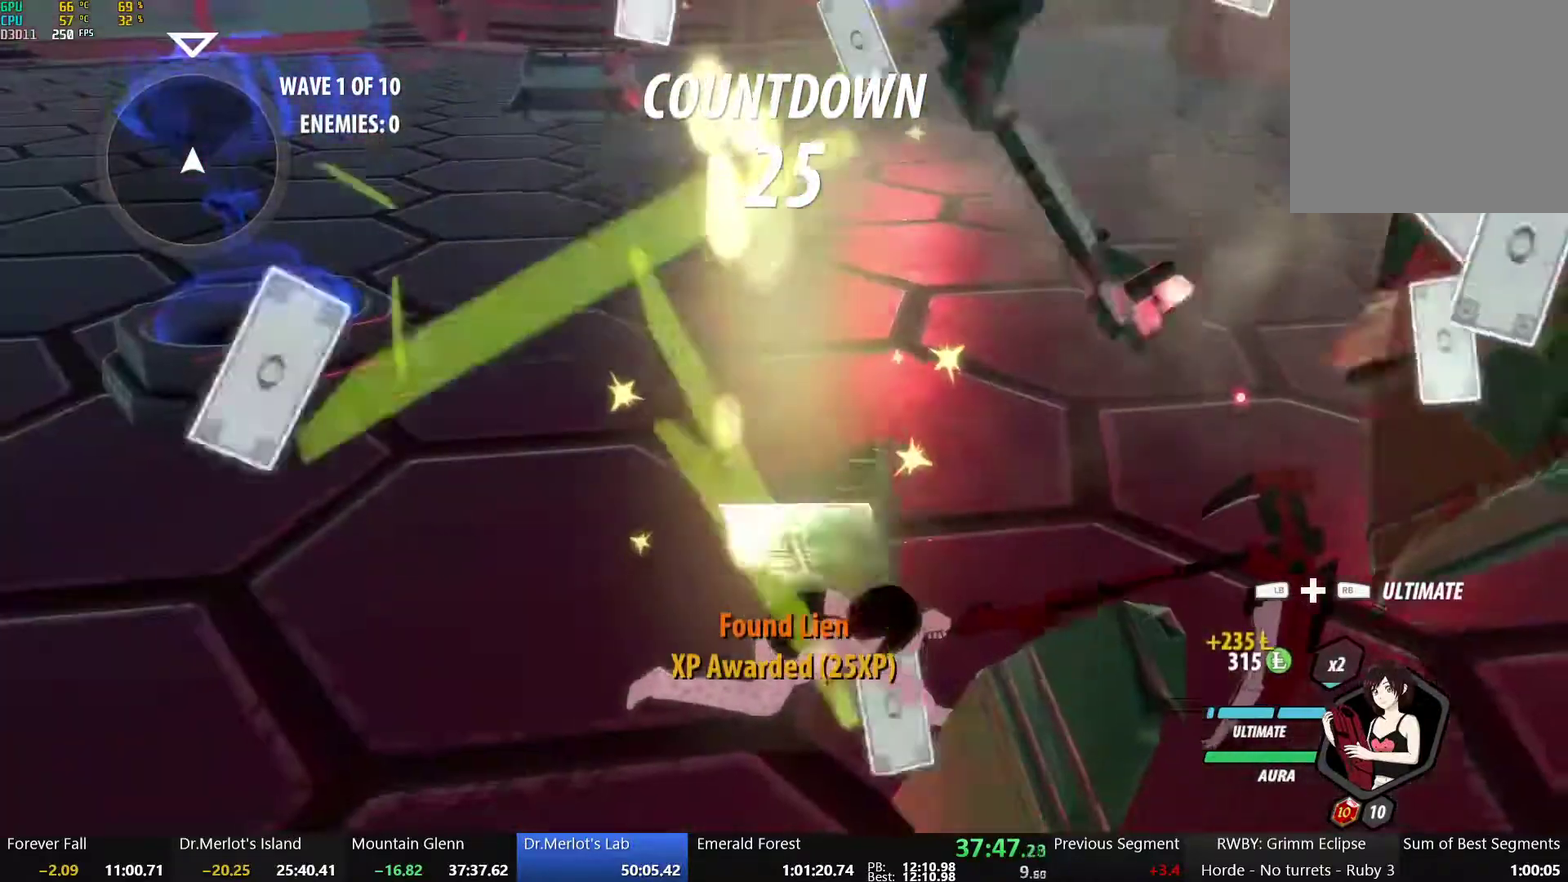
{"buttons": ["B", "Y", "L2"], "left_stick": "up", "right_stick": "center", "events": [[50, "A", "down"], [67, "L2", "down"], [67, "left_stick", "up"], [100, "A", "up"], [100, "Y", "down"], [133, "B", "down"], [167, "L2", "up"], [183, "Y", "up"], [233, "A", "down"], [233, "B", "up"], [250, "L2", "down"], [283, "Y", "down"], [300, "A", "up"], [300, "B", "down"], [350, "L2", "up"], [367, "Y", "up"], [417, "B", "up"], [417, "L2", "down"], [450, "Y", "down"], [467, "B", "down"]]}
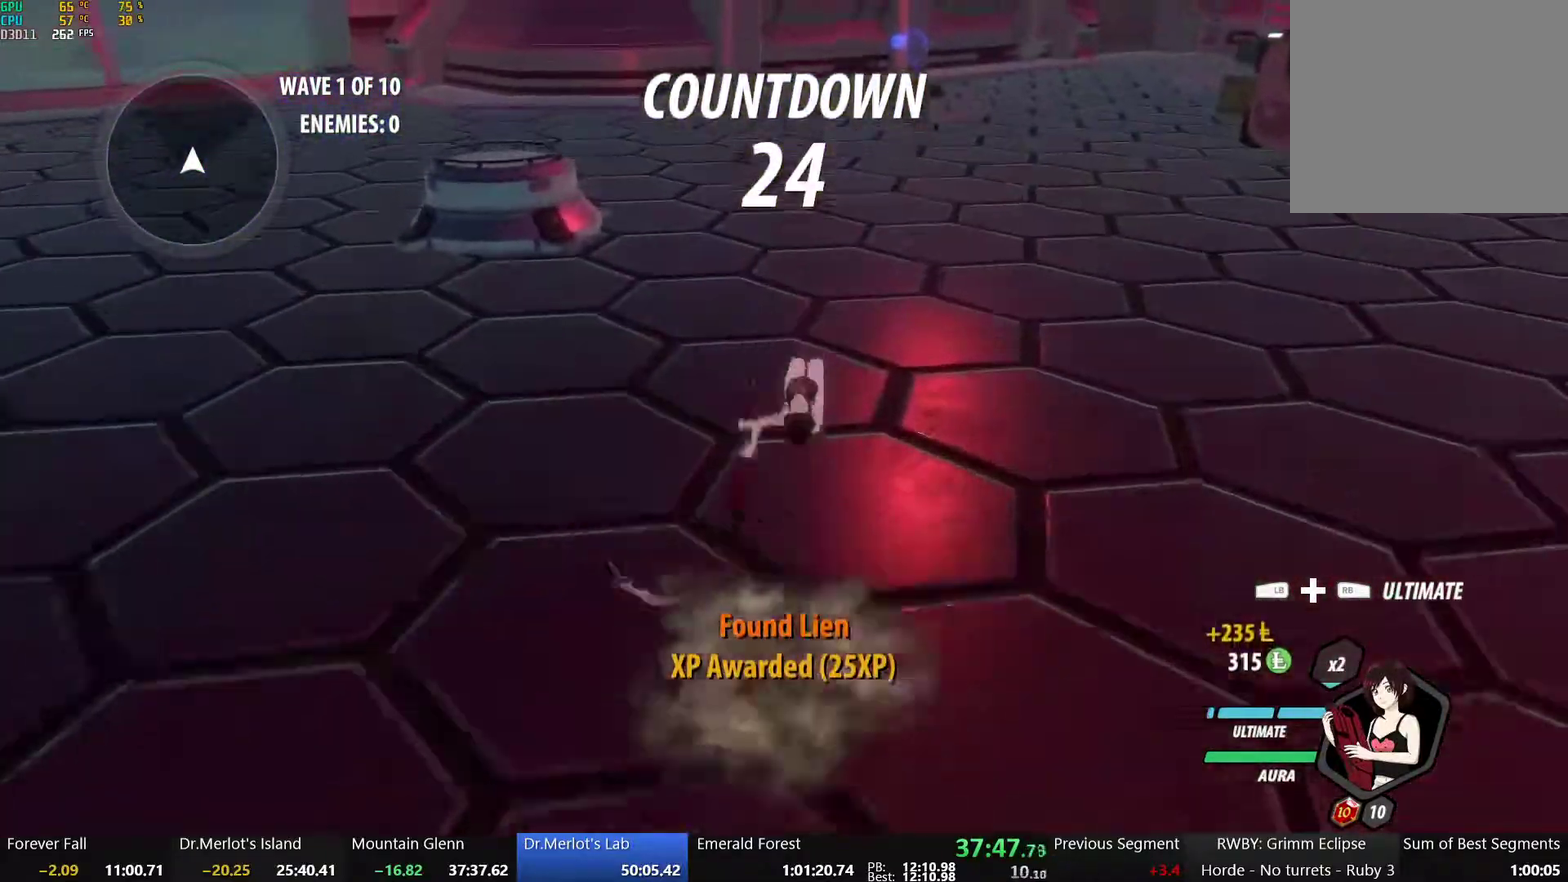
{"buttons": ["B", "L2"], "left_stick": "up", "right_stick": "center", "events": [[17, "L2", "up"], [17, "Y", "up"], [50, "B", "up"], [67, "L2", "down"], [100, "Y", "down"], [133, "B", "down"], [183, "L2", "up"], [183, "Y", "up"], [217, "A", "down"], [217, "B", "up"], [250, "L2", "down"], [267, "A", "up"], [267, "Y", "down"], [283, "B", "down"], [350, "L2", "up"], [350, "Y", "up"], [383, "B", "up"], [400, "L2", "down"], [433, "Y", "down"], [450, "B", "down"], [500, "Y", "up"]]}
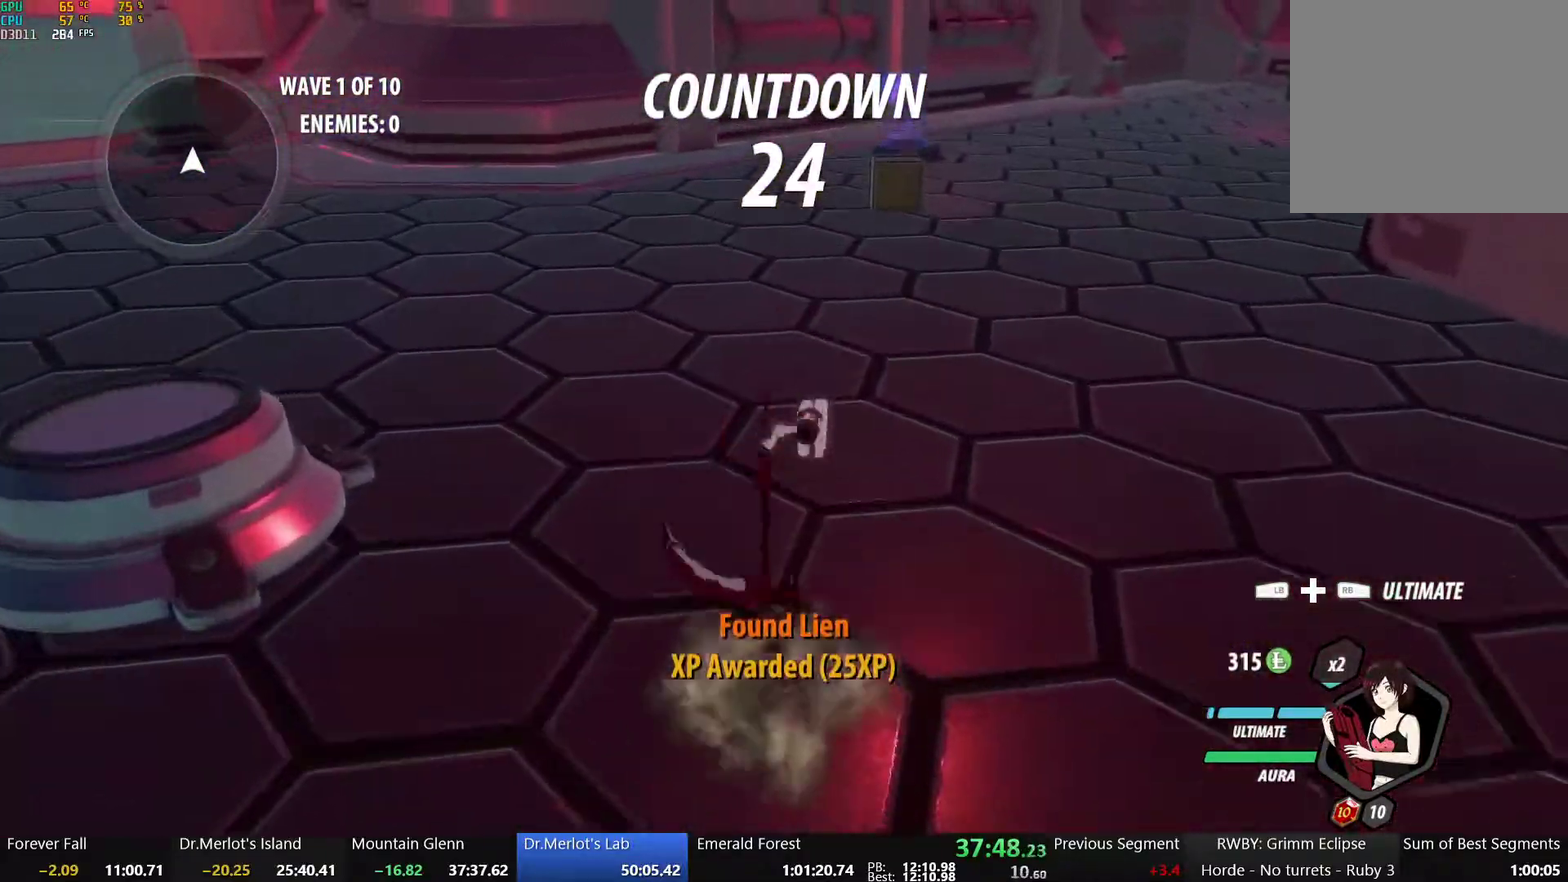
{"buttons": ["B"], "left_stick": "up", "right_stick": "center", "events": [[17, "L2", "up"], [33, "B", "up"], [50, "A", "down"], [67, "L2", "down"], [100, "A", "up"], [100, "B", "down"], [100, "Y", "down"], [167, "L2", "up"], [167, "Y", "up"], [183, "B", "up"], [200, "A", "down"], [233, "L2", "down"], [250, "A", "up"], [250, "Y", "down"], [267, "B", "down"], [317, "L2", "up"], [333, "Y", "up"], [350, "B", "up"], [383, "L2", "down"], [400, "Y", "down"], [417, "B", "down"], [500, "L2", "up"], [500, "Y", "up"]]}
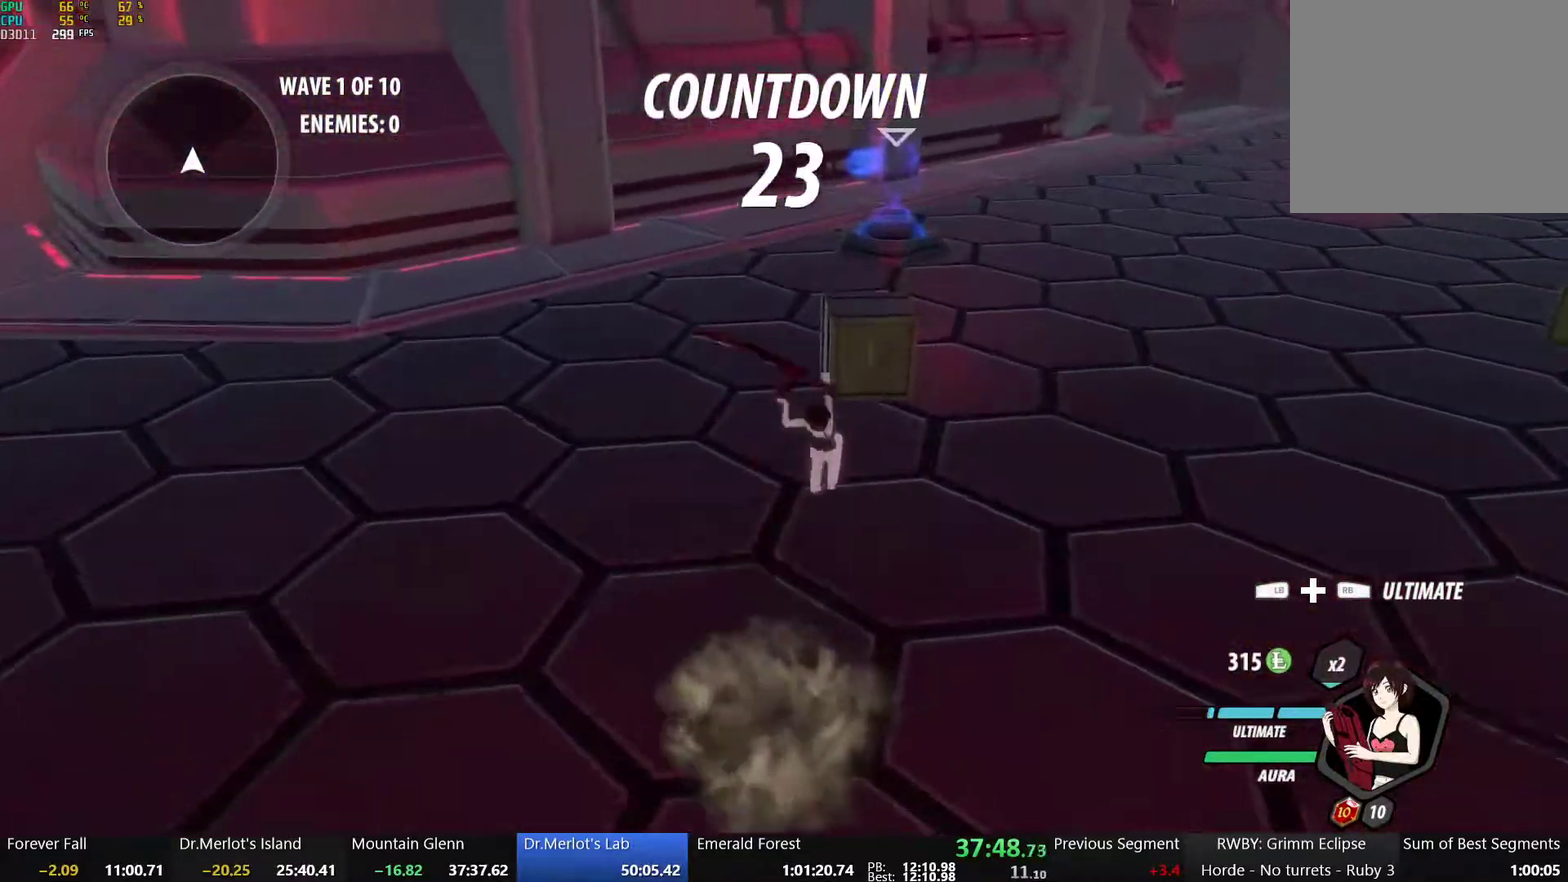
{"buttons": ["Y"], "left_stick": "center", "right_stick": "center", "events": [[17, "B", "up"], [83, "Y", "down"], [83, "left_stick", "center"]]}
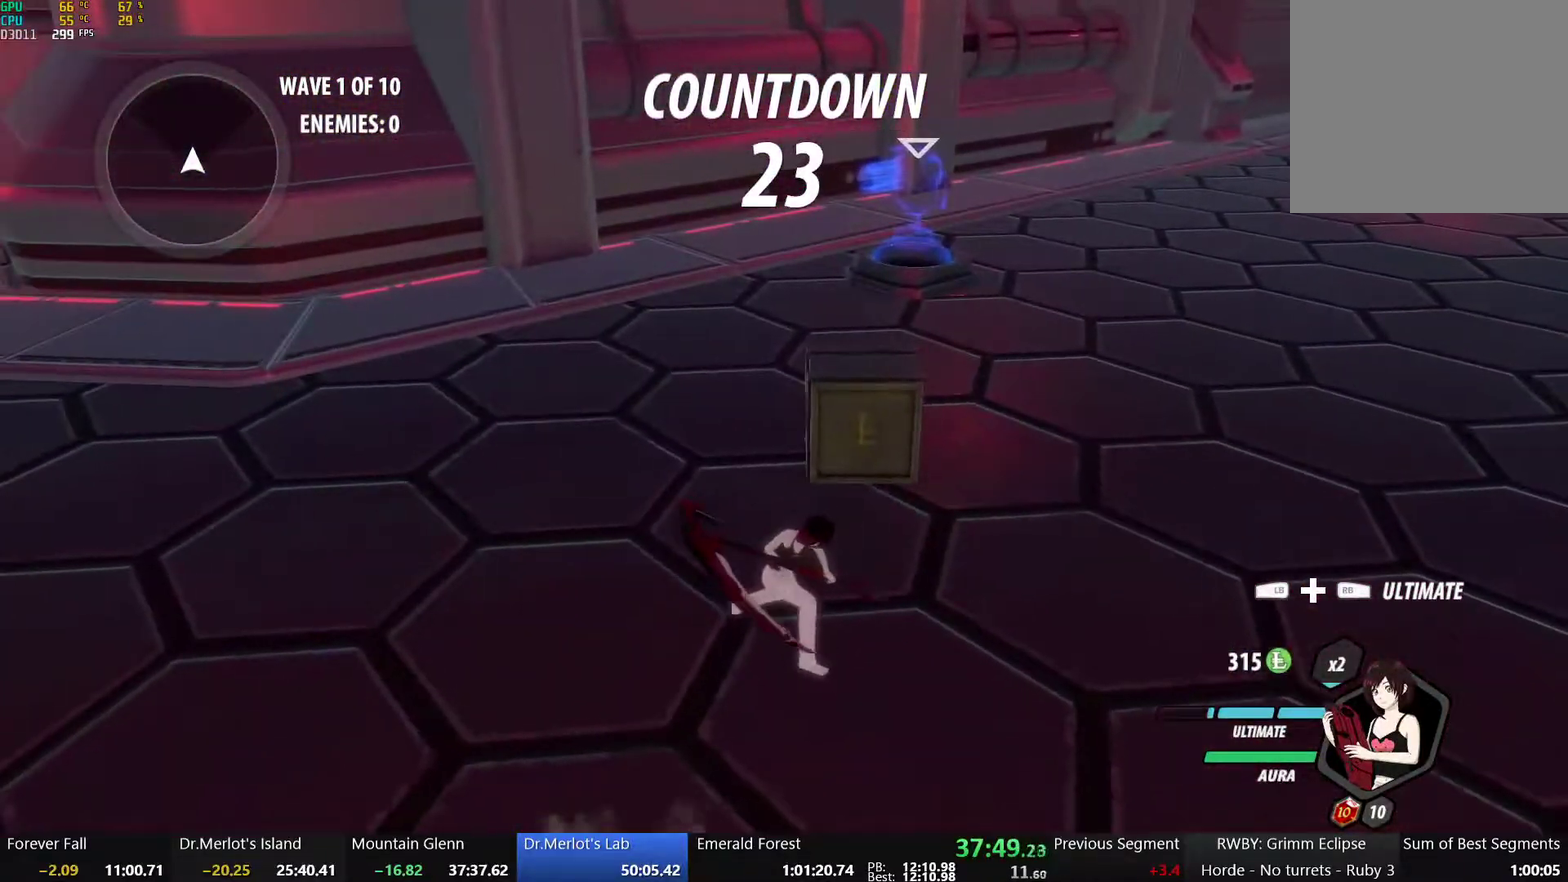
{"buttons": [], "left_stick": "center", "right_stick": "right", "events": [[150, "Y", "up"], [300, "right_stick", "right"]]}
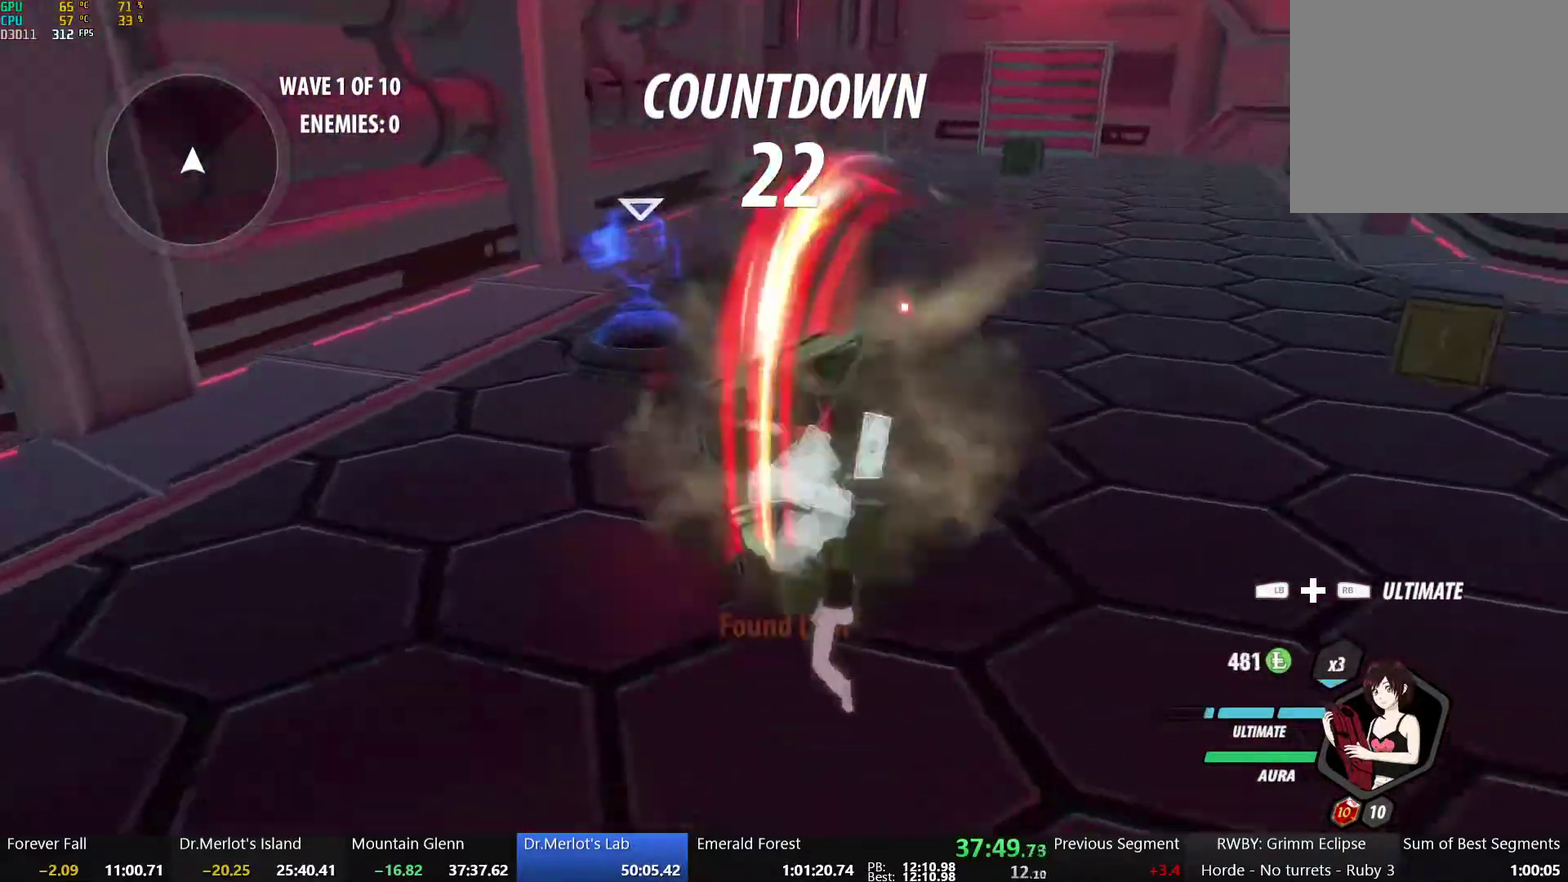
{"buttons": ["B", "Y", "L2"], "left_stick": "up-right", "right_stick": "center", "events": [[67, "right_stick", "center"], [367, "left_stick", "up-right"], [383, "A", "down"], [417, "L2", "down"], [433, "A", "up"], [433, "Y", "down"], [467, "B", "down"]]}
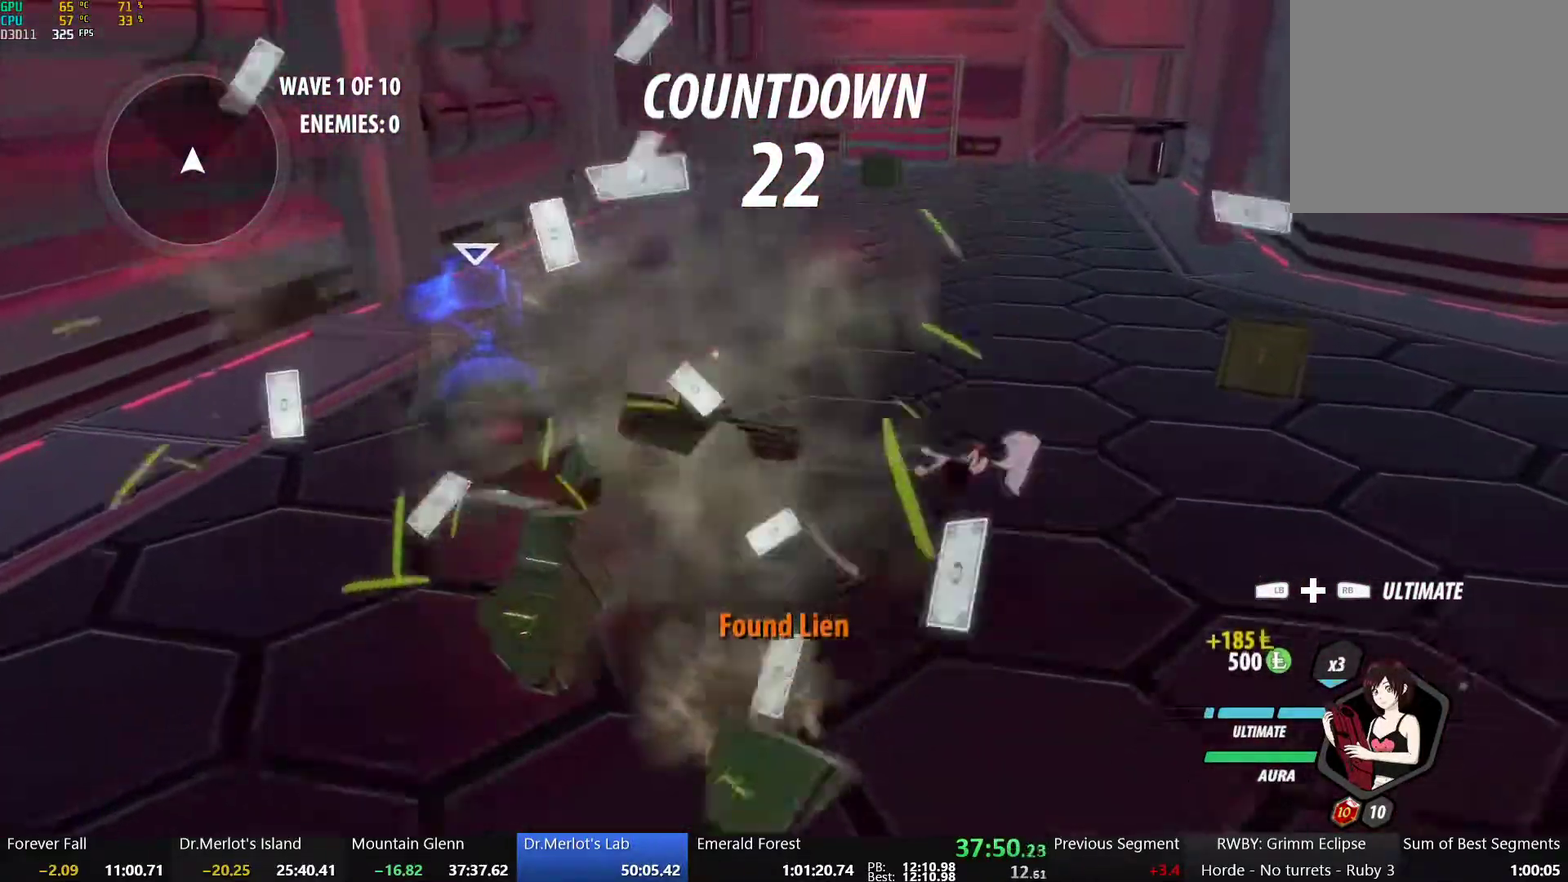
{"buttons": ["Y"], "left_stick": "center", "right_stick": "center", "events": [[17, "L2", "up"], [17, "Y", "up"], [50, "B", "up"], [100, "L2", "down"], [117, "B", "down"], [117, "Y", "down"], [217, "L2", "up"], [217, "Y", "up"], [250, "B", "up"], [283, "left_stick", "center"], [300, "Y", "down"]]}
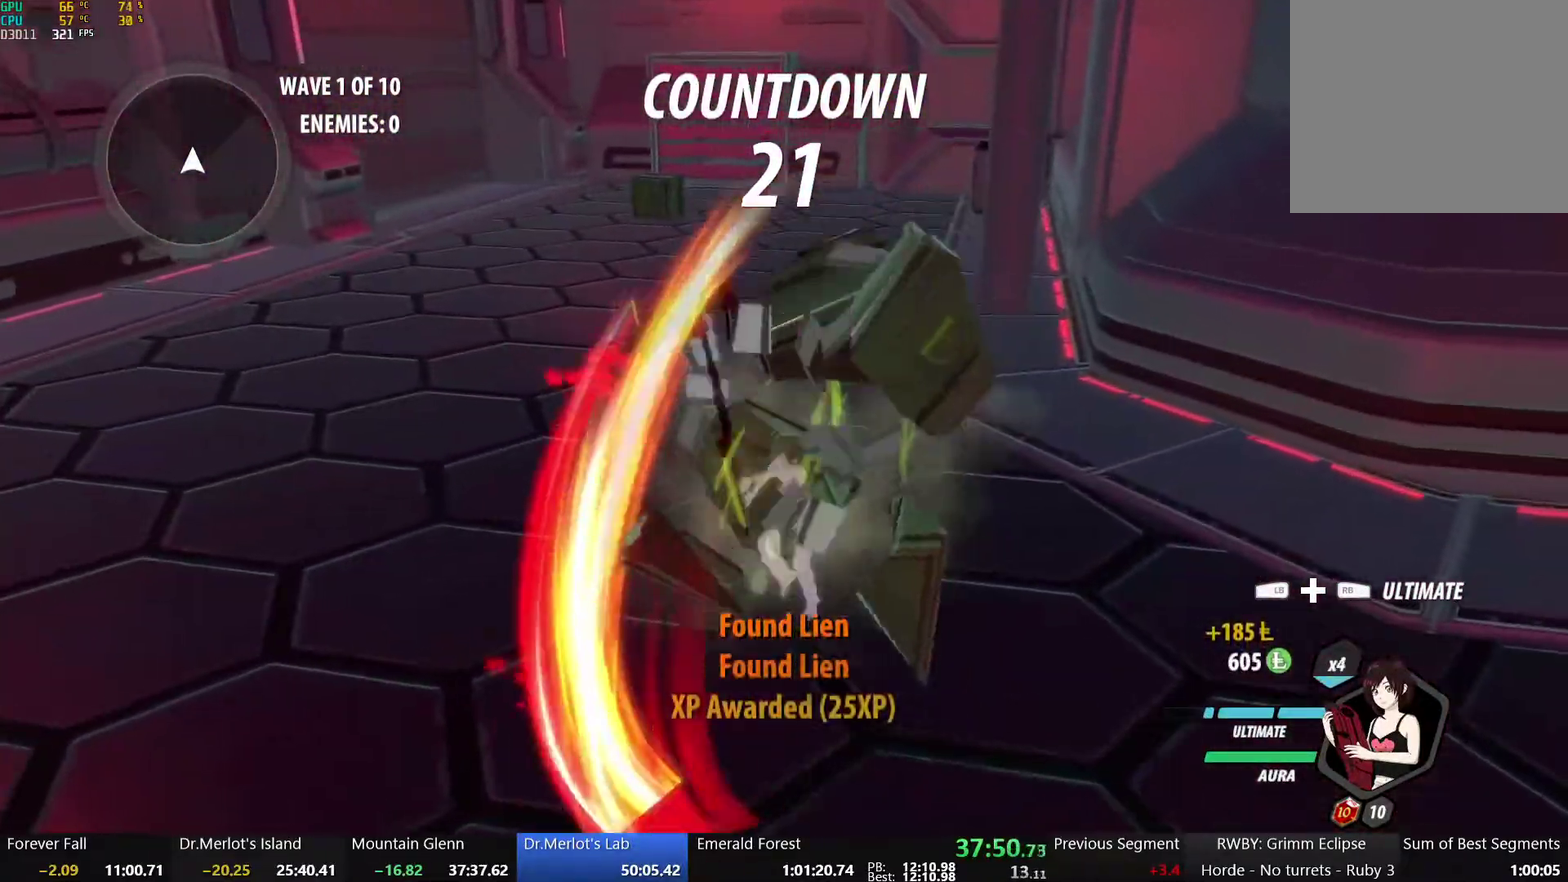
{"buttons": ["B", "Y", "L2"], "left_stick": "up", "right_stick": "center", "events": [[183, "B", "down"], [200, "Y", "up"], [317, "B", "up"], [350, "left_stick", "up"], [367, "A", "down"], [417, "L2", "down"], [433, "A", "up"], [433, "Y", "down"], [450, "B", "down"]]}
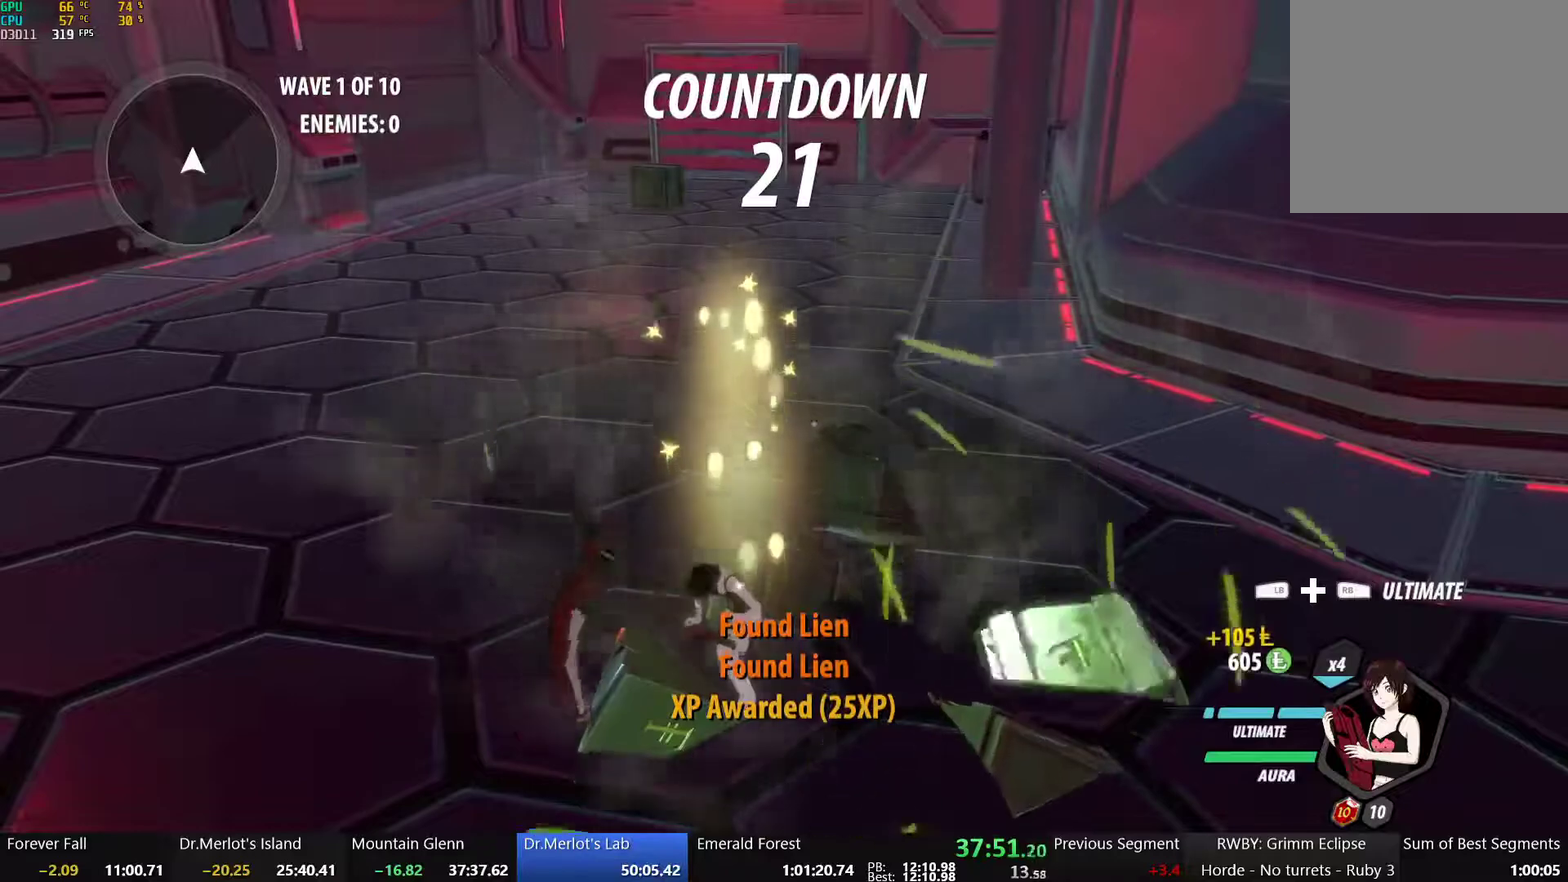
{"buttons": [], "left_stick": "up", "right_stick": "center", "events": [[17, "Y", "up"], [50, "L2", "up"], [67, "B", "up"], [317, "A", "down"], [350, "L2", "down"], [367, "A", "up"], [367, "Y", "down"], [383, "B", "down"], [450, "Y", "up"], [467, "L2", "up"], [483, "B", "up"]]}
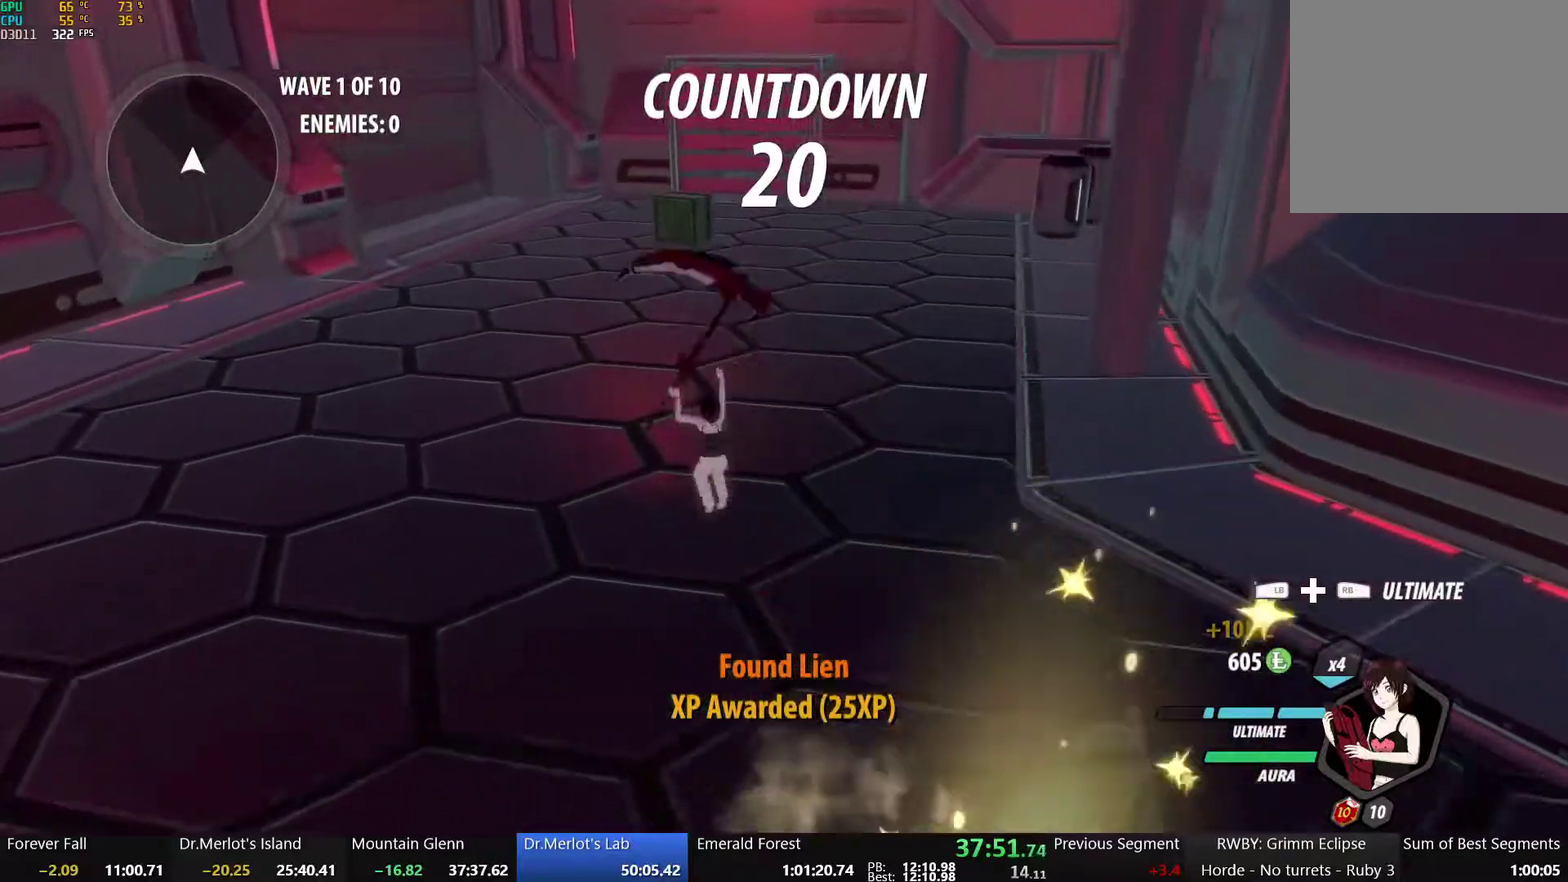
{"buttons": [], "left_stick": "up", "right_stick": "center", "events": [[33, "L2", "down"], [50, "B", "down"], [50, "Y", "down"], [117, "L2", "up"], [117, "Y", "up"], [150, "B", "up"], [167, "A", "down"], [183, "L2", "down"], [217, "A", "up"], [217, "Y", "down"], [233, "B", "down"], [283, "L2", "up"], [300, "Y", "up"], [333, "A", "down"], [350, "L2", "down"], [383, "A", "up"], [383, "Y", "down"], [467, "L2", "up"], [467, "Y", "up"], [500, "B", "up"]]}
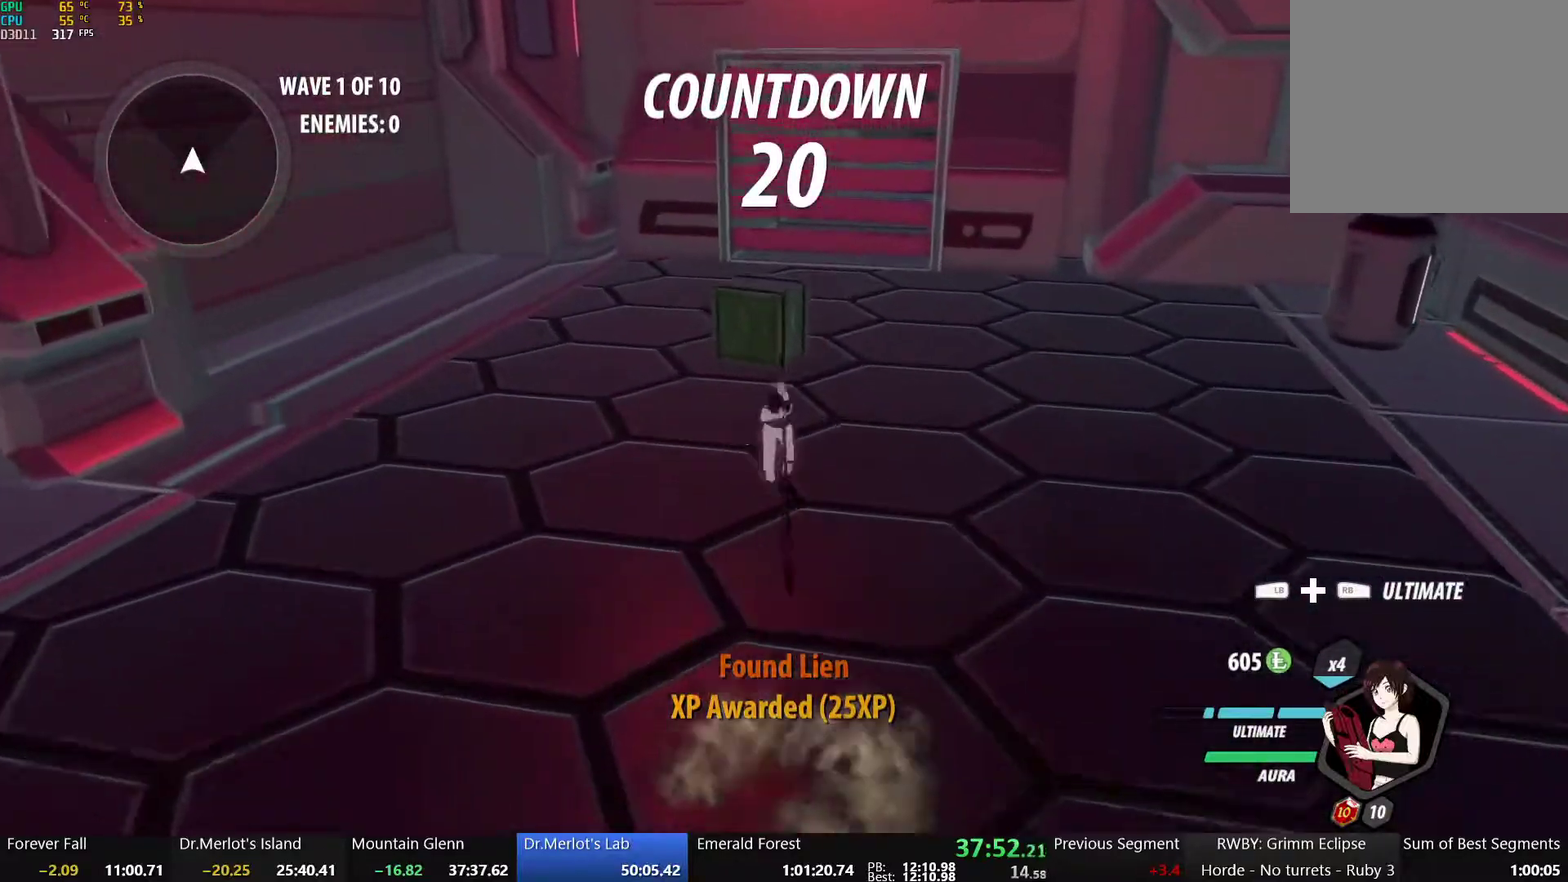
{"buttons": ["Y"], "left_stick": "center", "right_stick": "center", "events": [[83, "Y", "down"], [117, "left_stick", "center"]]}
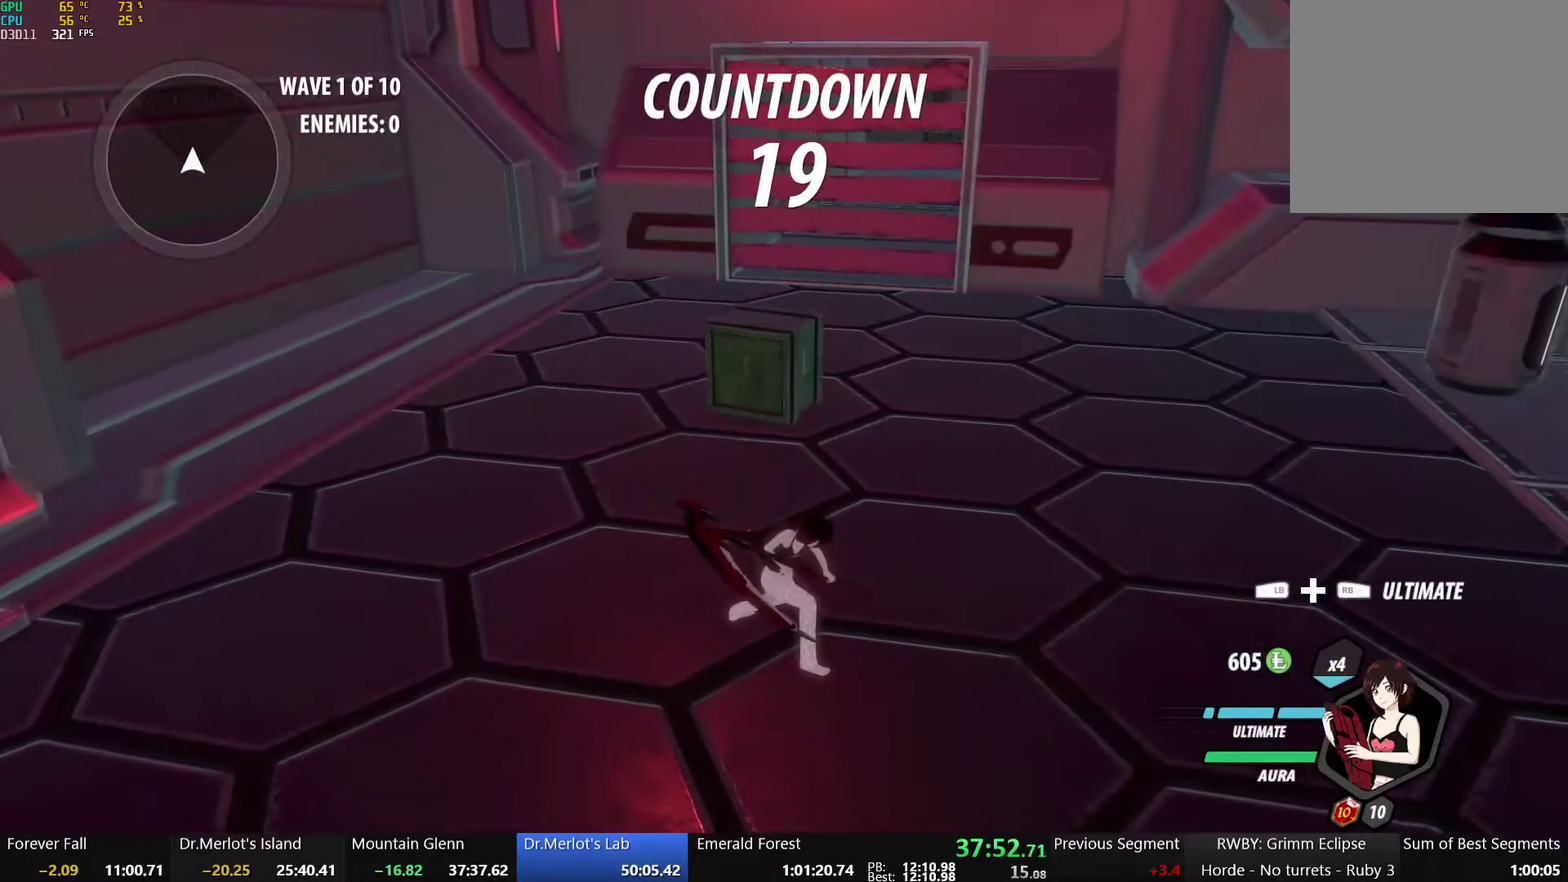
{"buttons": [], "left_stick": "center", "right_stick": "center", "events": [[133, "Y", "up"], [450, "right_stick", "left"], [500, "right_stick", "center"]]}
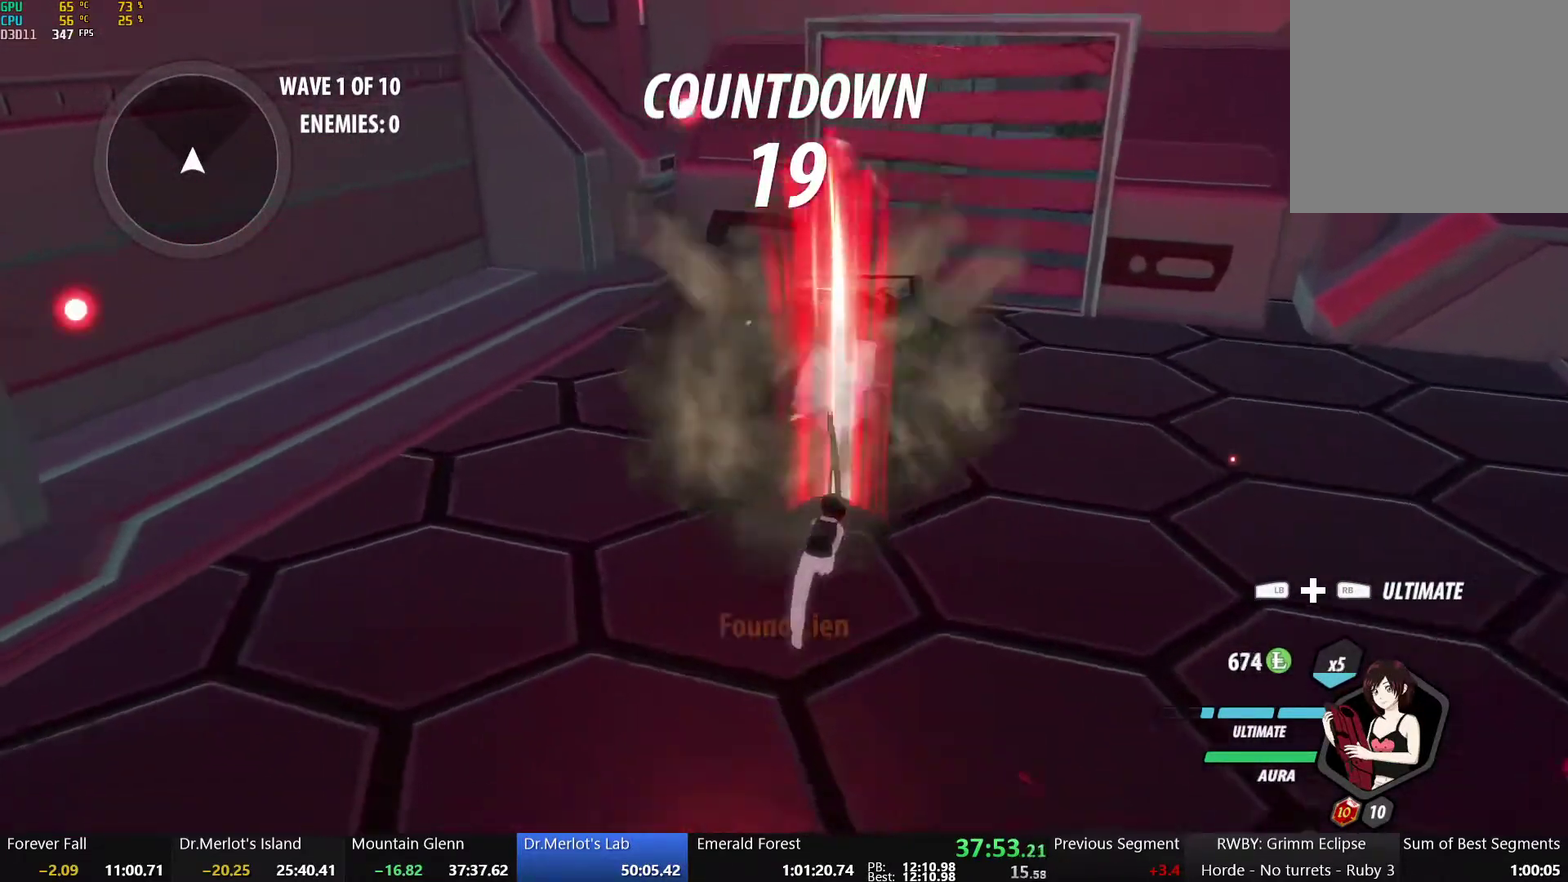
{"buttons": ["Y", "L2"], "left_stick": "up", "right_stick": "center", "events": [[417, "A", "down"], [417, "left_stick", "up"], [433, "L2", "down"], [467, "A", "up"], [483, "Y", "down"]]}
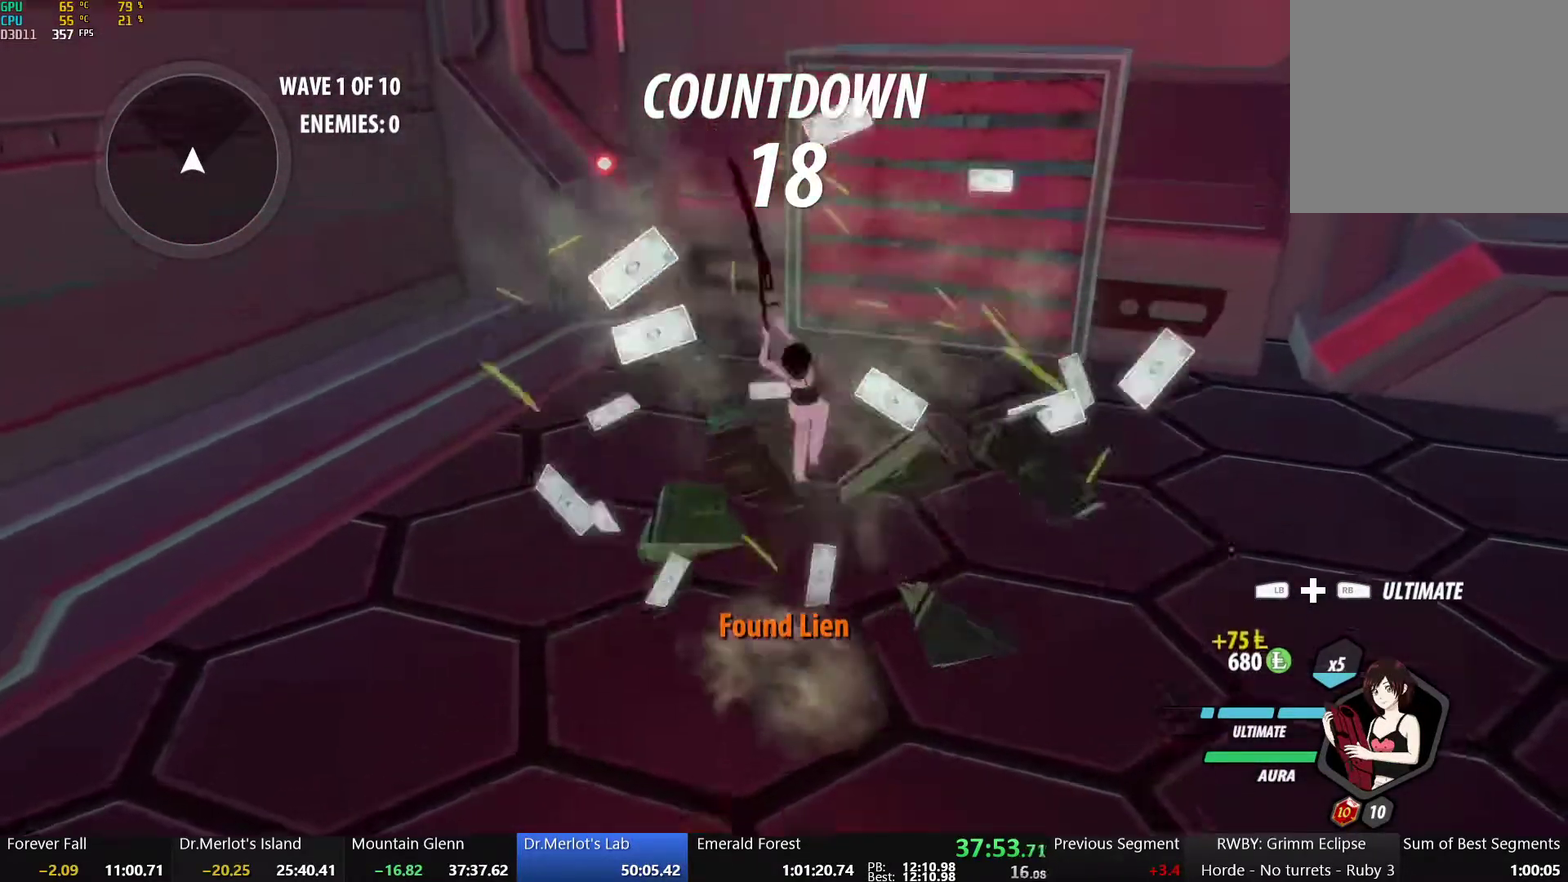
{"buttons": ["Y"], "left_stick": "center", "right_stick": "center", "events": [[33, "B", "down"], [50, "L2", "up"], [50, "Y", "up"], [117, "left_stick", "center"], [133, "B", "up"], [167, "Y", "down"]]}
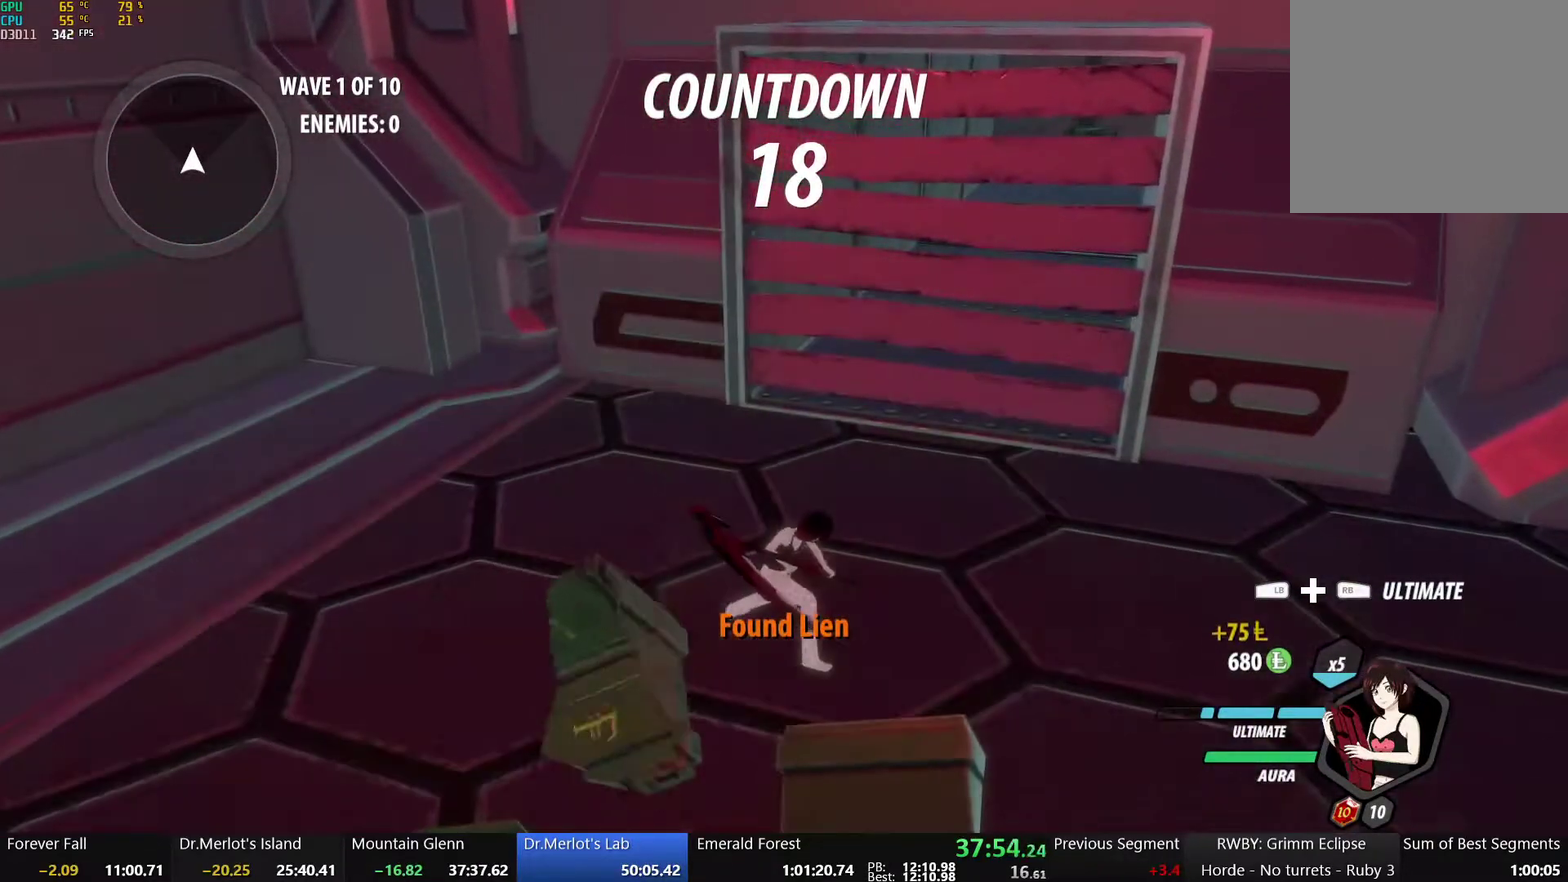
{"buttons": [], "left_stick": "center", "right_stick": "center", "events": [[217, "Y", "up"]]}
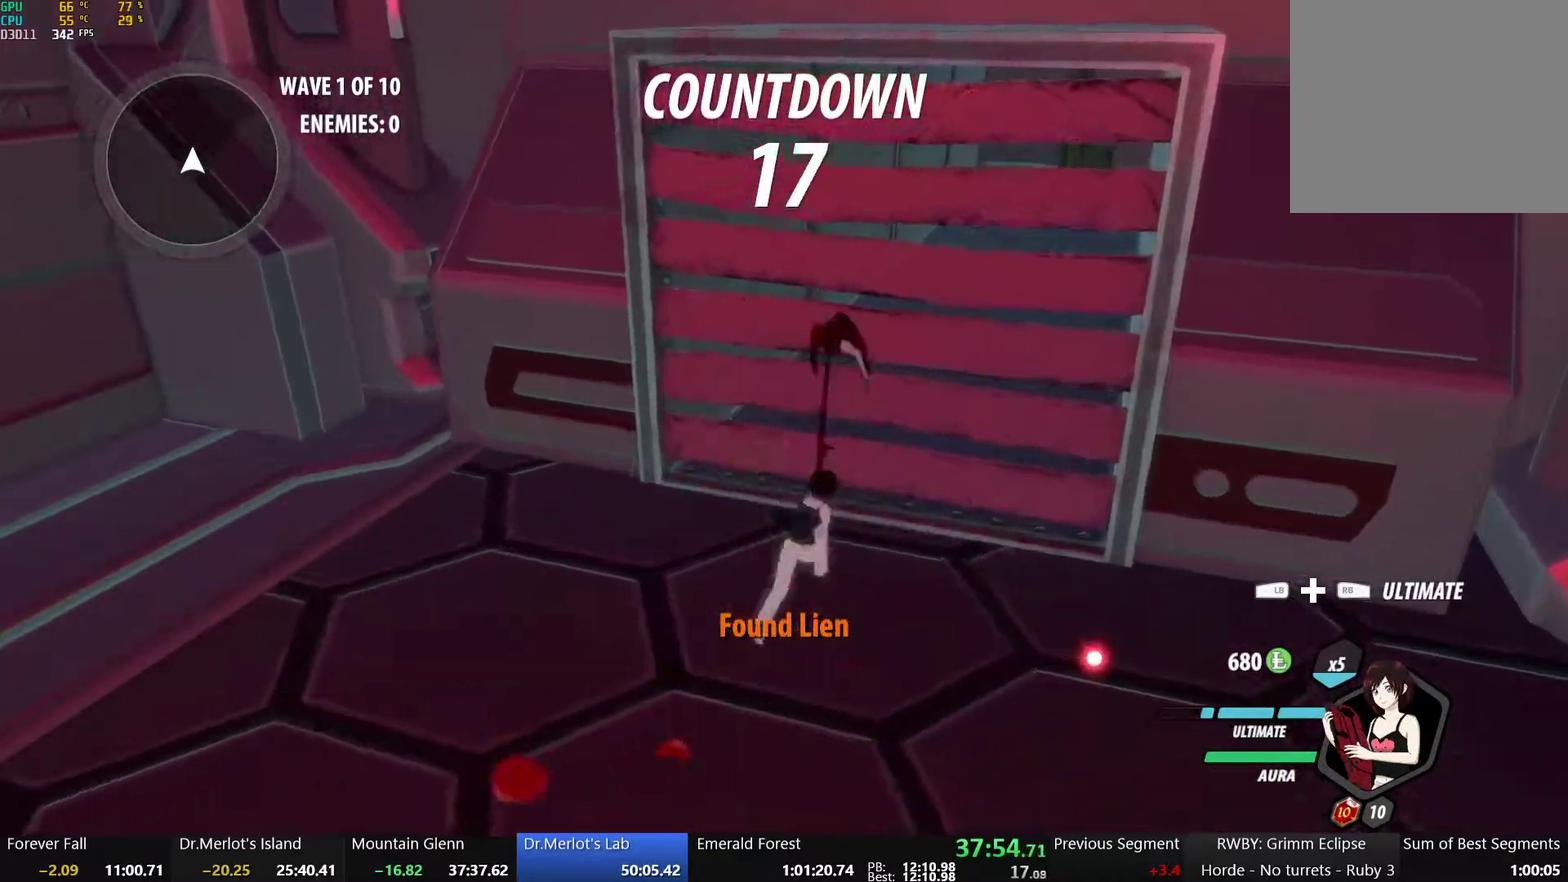
{"buttons": [], "left_stick": "center", "right_stick": "center", "events": []}
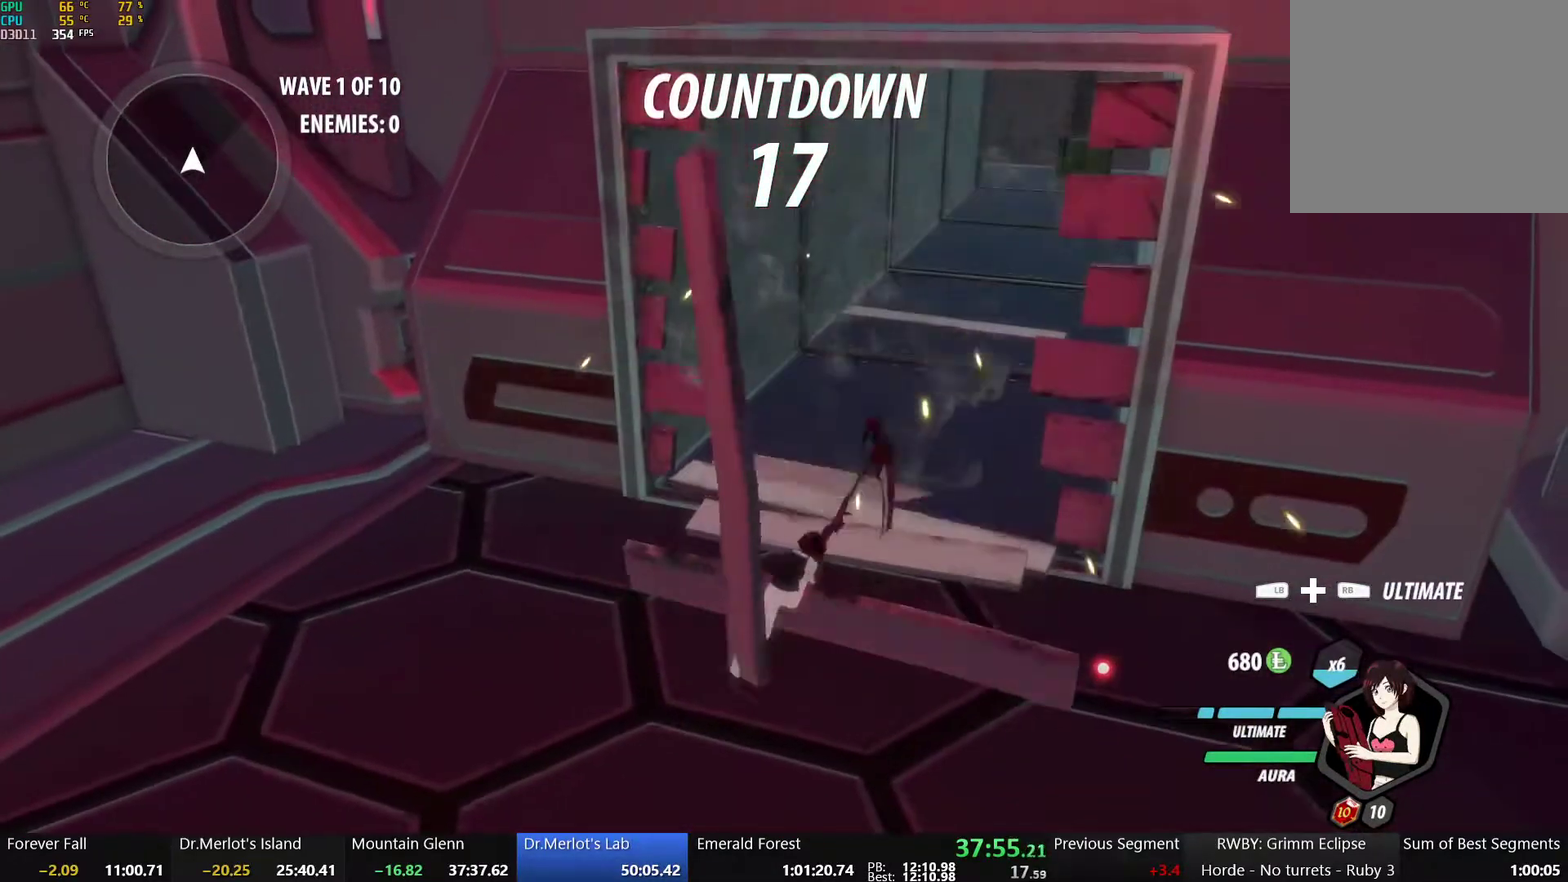
{"buttons": ["B"], "left_stick": "up", "right_stick": "center", "events": [[17, "left_stick", "up"], [33, "L2", "down"], [50, "Y", "down"], [100, "B", "down"], [133, "L2", "up"], [133, "Y", "up"], [167, "B", "up"], [233, "L2", "down"], [233, "Y", "down"], [267, "B", "down"], [317, "L2", "up"], [333, "Y", "up"], [367, "B", "up"], [383, "A", "down"], [383, "L2", "down"], [433, "A", "up"], [433, "Y", "down"], [450, "B", "down"], [500, "L2", "up"], [500, "Y", "up"]]}
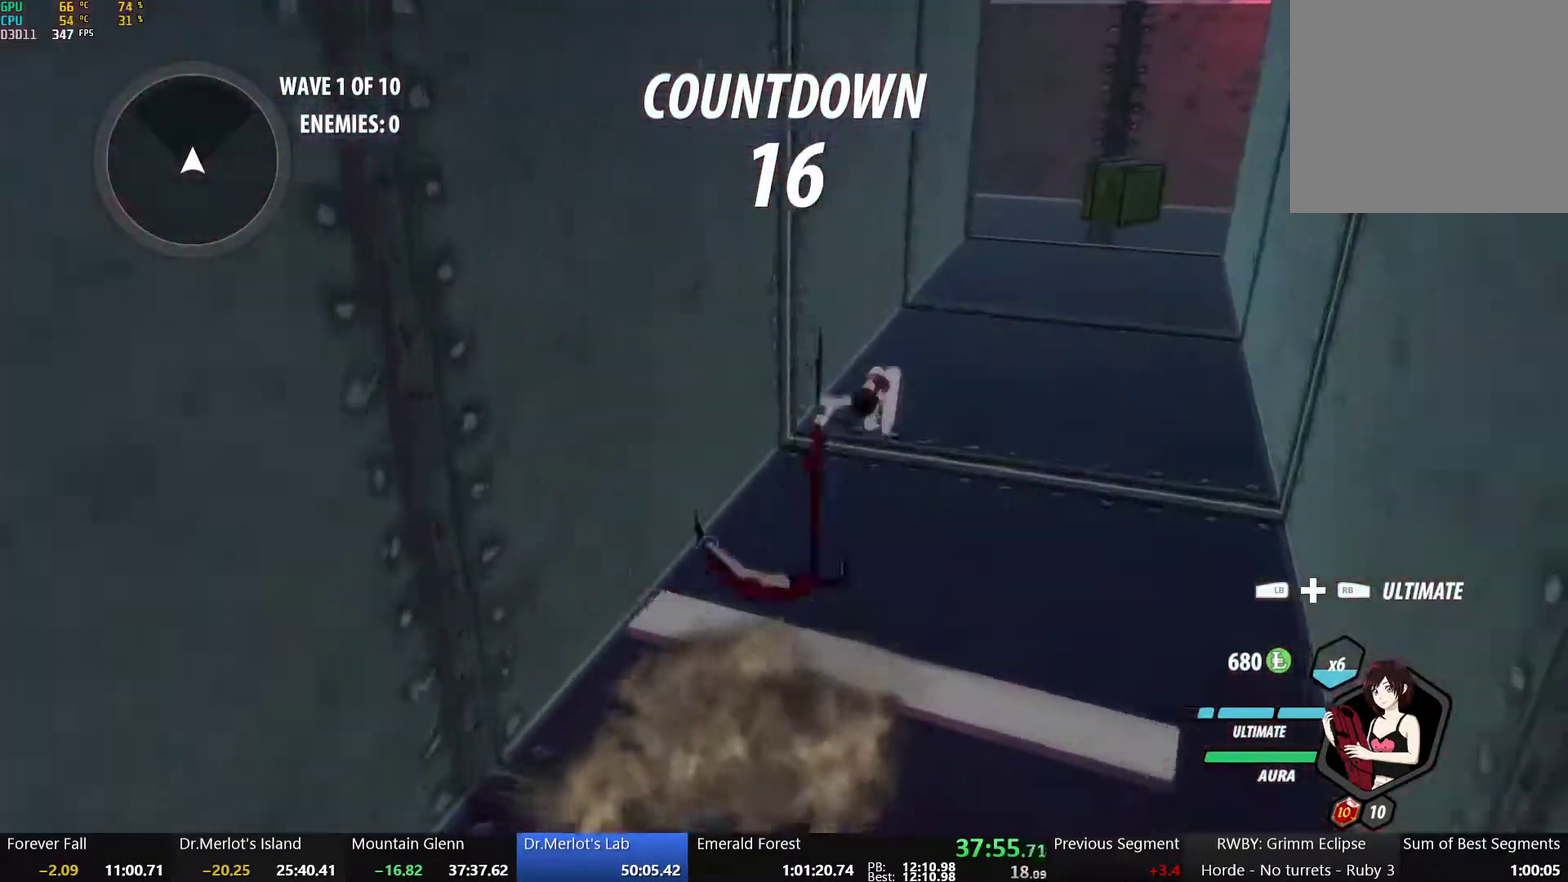
{"buttons": ["Y"], "left_stick": "up", "right_stick": "center", "events": [[33, "B", "up"], [50, "A", "down"], [67, "L2", "down"], [100, "A", "up"], [100, "Y", "down"], [133, "B", "down"], [167, "L2", "up"], [200, "Y", "up"], [250, "B", "up"], [250, "L2", "down"], [283, "Y", "down"], [333, "B", "down"], [383, "L2", "up"], [383, "Y", "up"], [433, "B", "up"], [483, "Y", "down"]]}
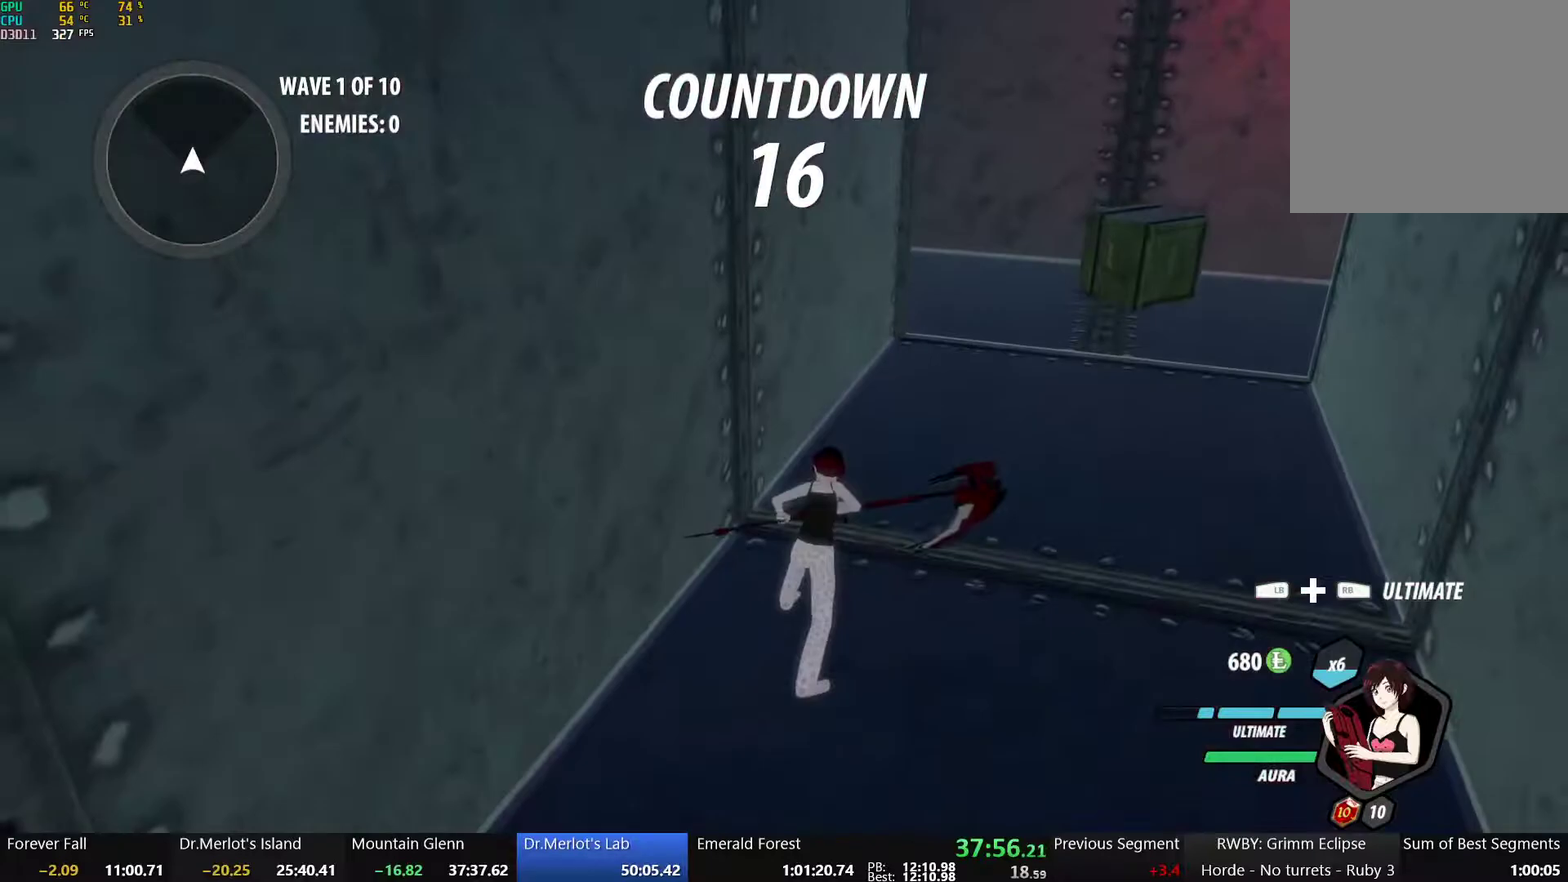
{"buttons": ["B"], "left_stick": "center", "right_stick": "center", "events": [[33, "left_stick", "center"], [167, "Y", "up"], [300, "left_stick", "up"], [350, "L2", "down"], [383, "Y", "down"], [433, "B", "down"], [450, "L2", "up"], [450, "Y", "up"], [500, "left_stick", "center"]]}
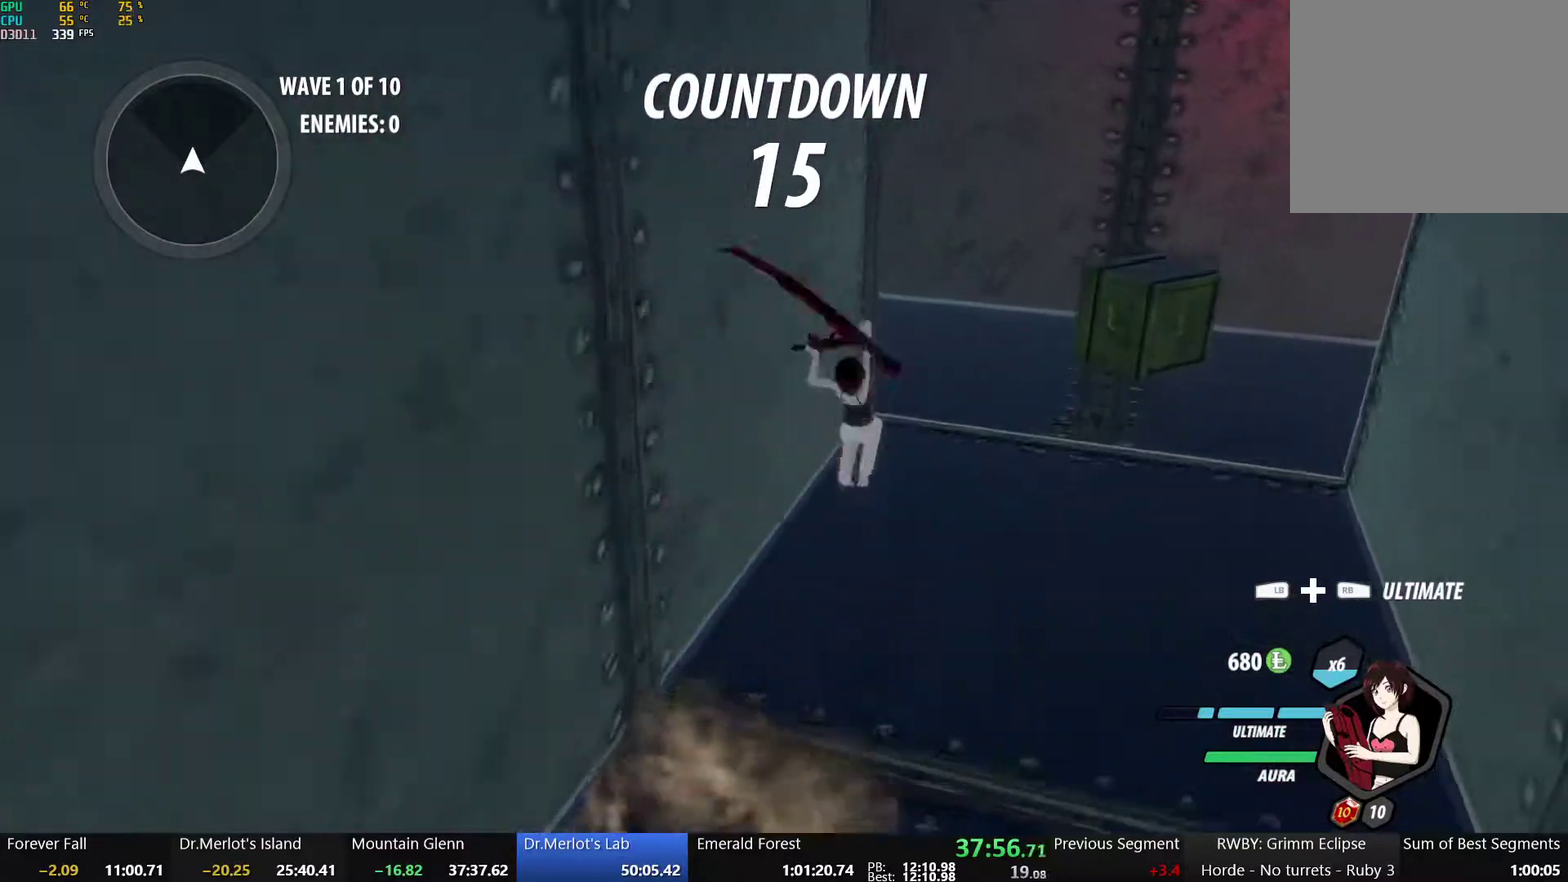
{"buttons": ["Y"], "left_stick": "center", "right_stick": "center", "events": [[17, "B", "up"], [67, "Y", "down"]]}